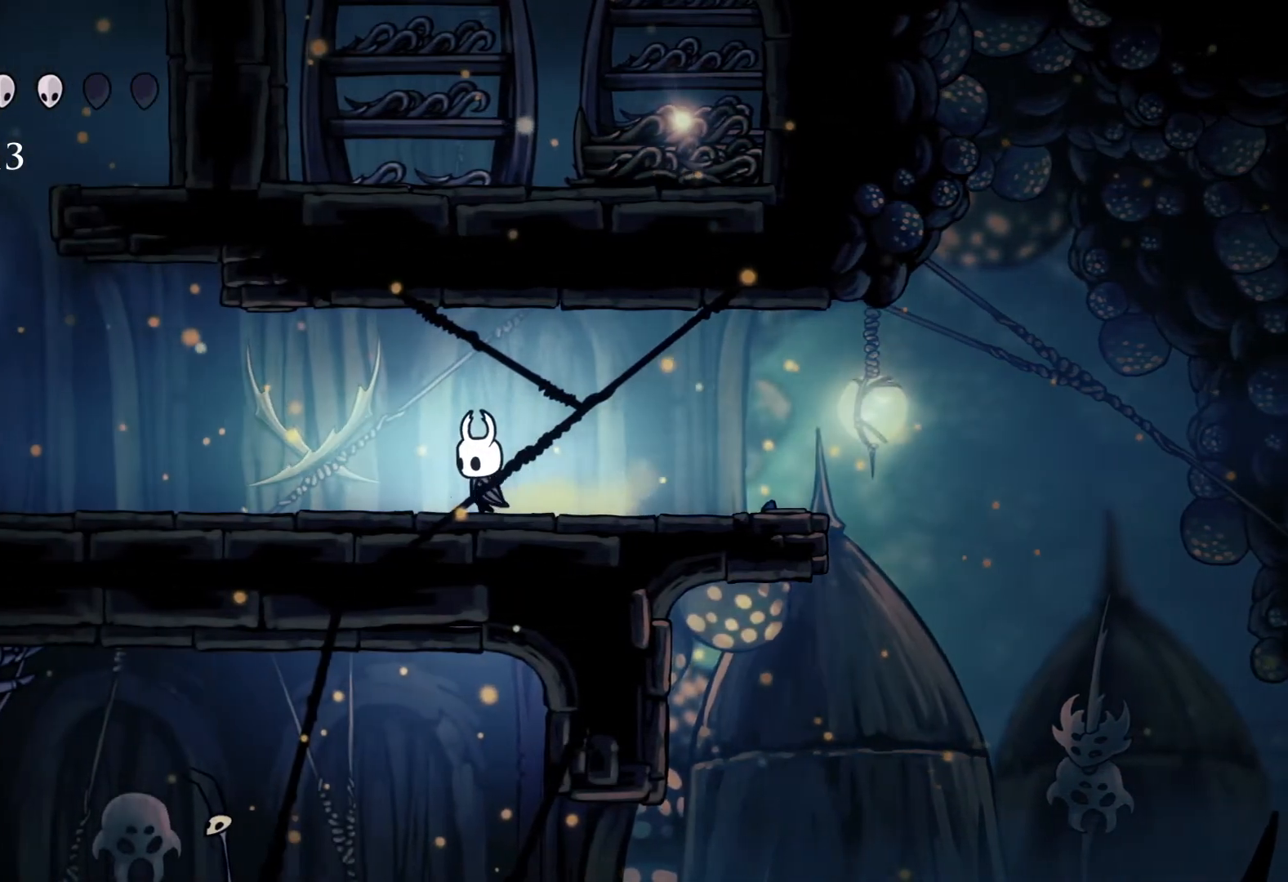
Gameplay with a controller (Xbox layout); each line is a JSON object with the inputs held at the frame after it. "events" lists button and stick changes between this image and that frame as [ms after this image, input, new state], when the widget could be followed in between.
{"buttons": [], "left_stick": "left", "right_stick": "center", "events": []}
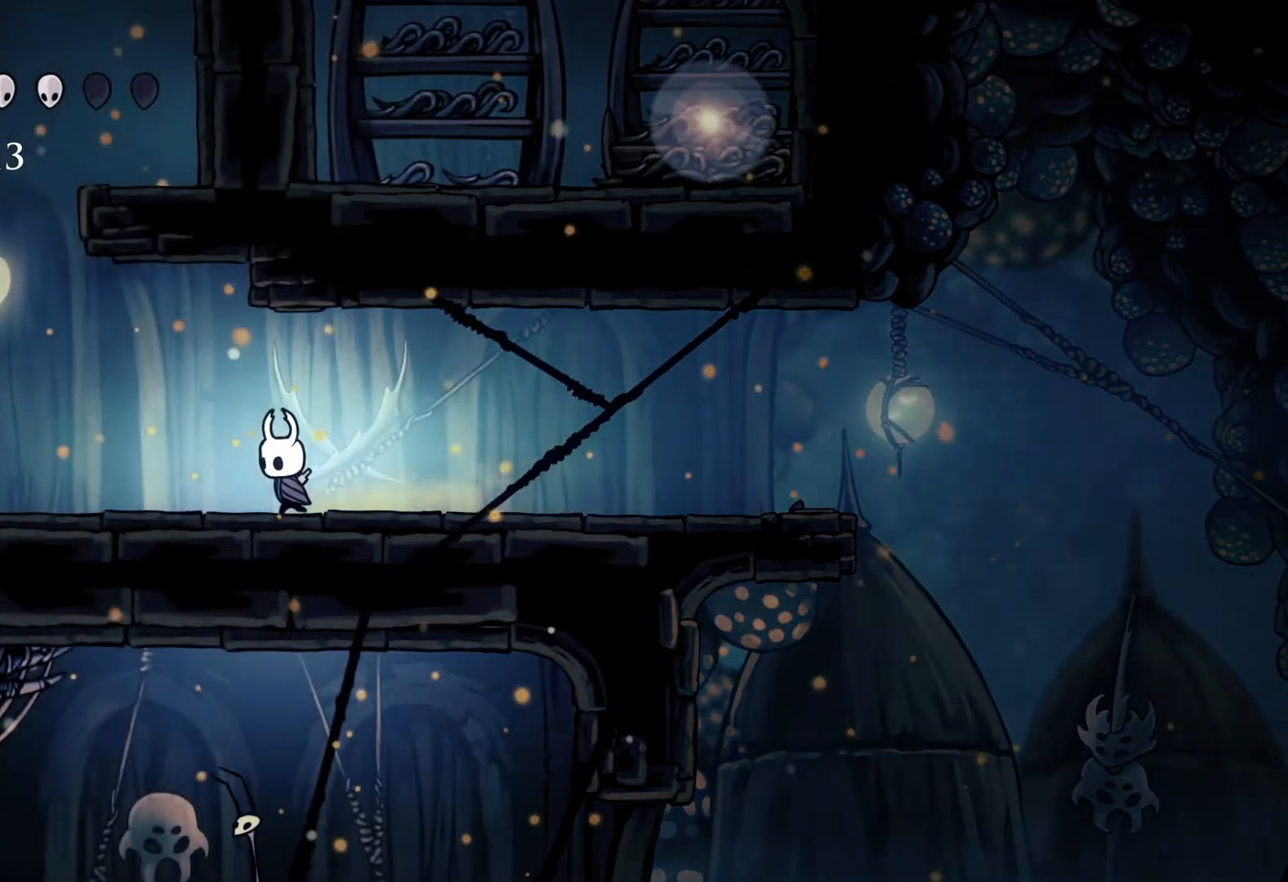
{"buttons": [], "left_stick": "left", "right_stick": "center", "events": []}
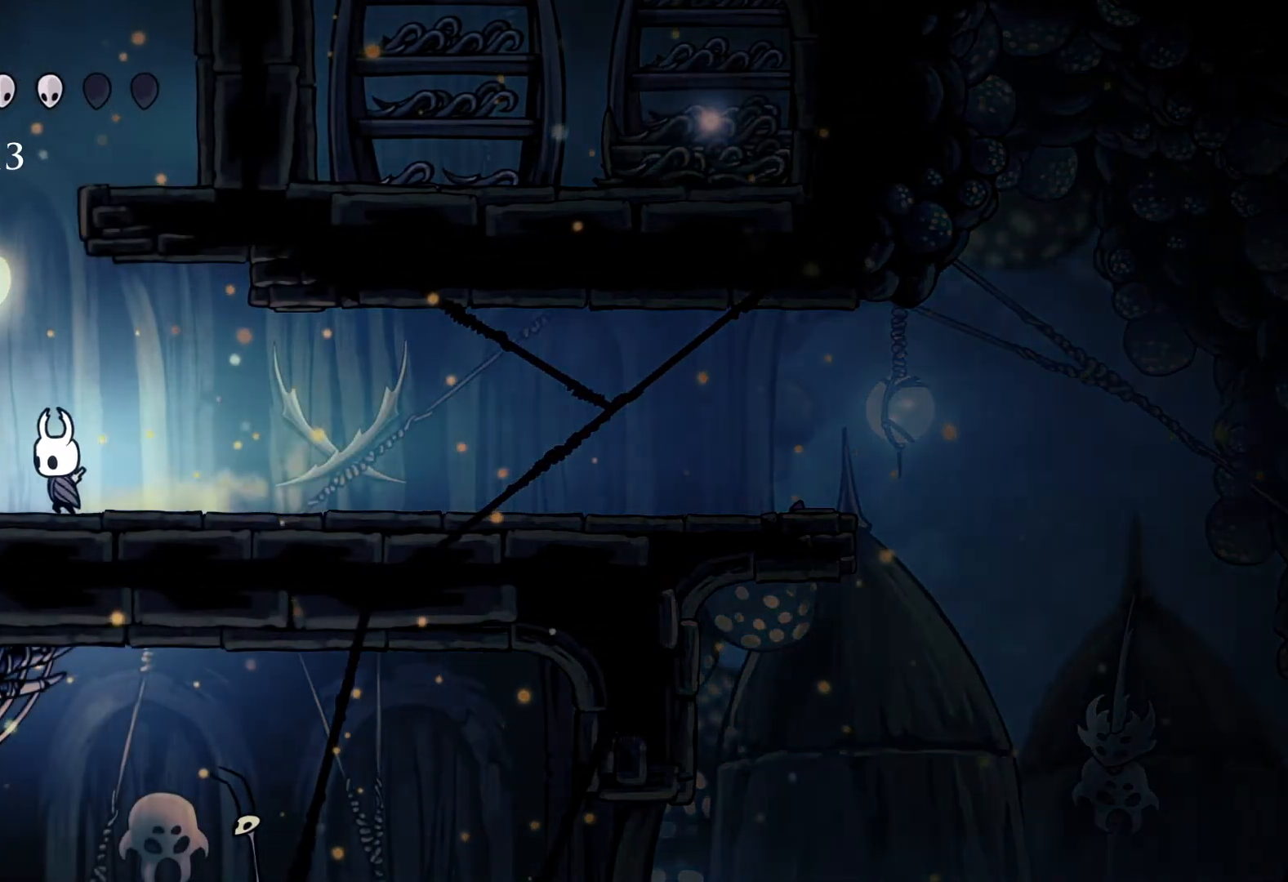
{"buttons": [], "left_stick": "down", "right_stick": "center", "events": [[83, "A", "down"], [350, "A", "up"], [500, "left_stick", "down"]]}
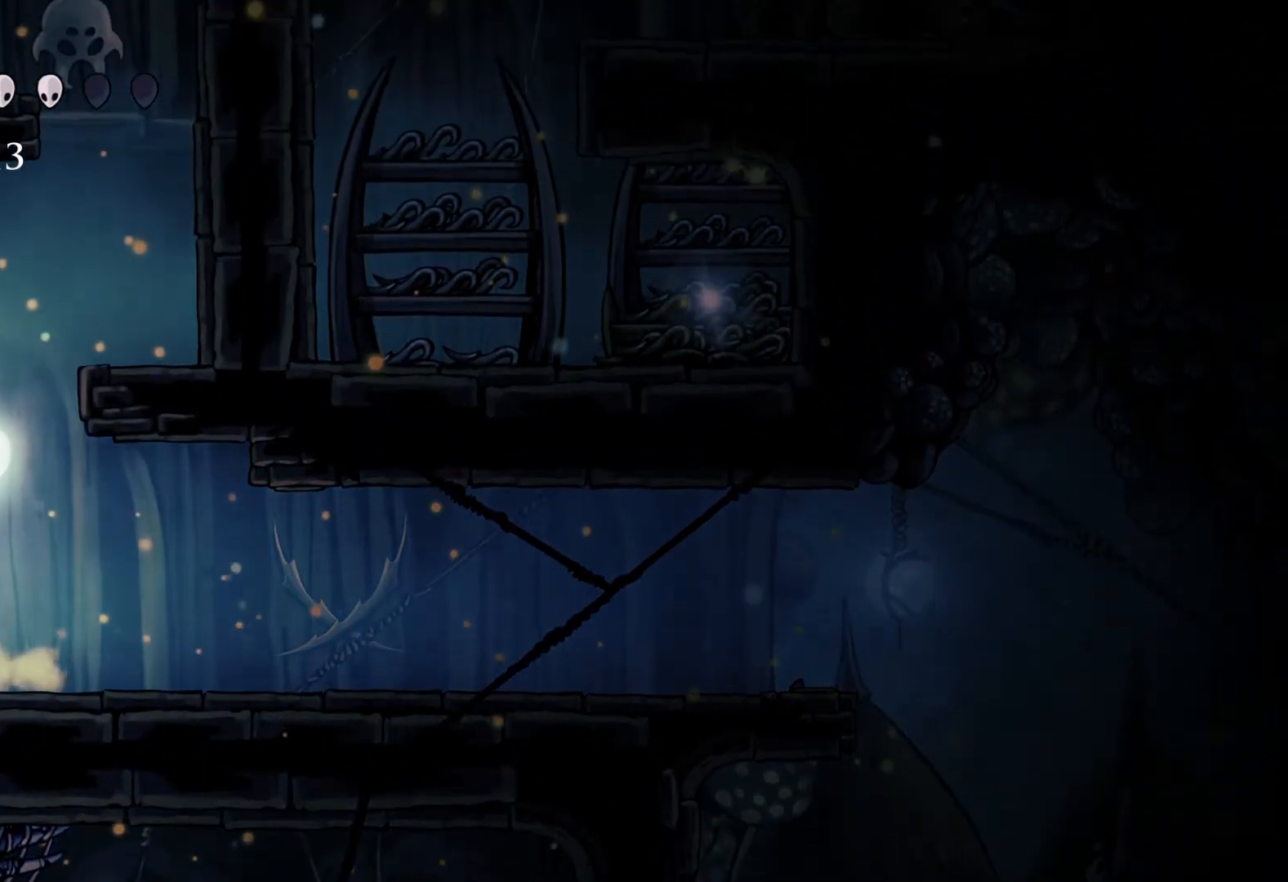
{"buttons": [], "left_stick": "right", "right_stick": "center", "events": [[50, "A", "down"], [50, "left_stick", "right"], [400, "A", "up"]]}
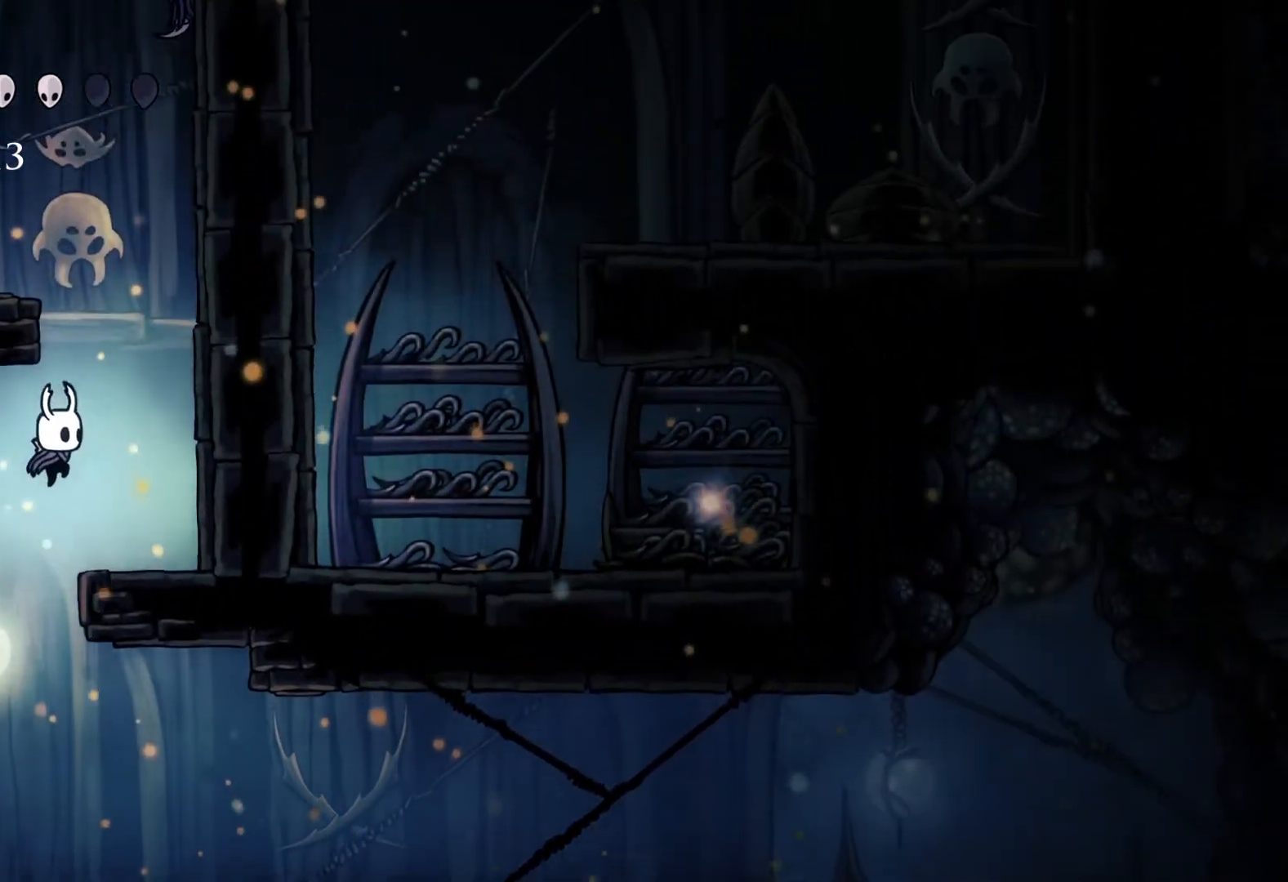
{"buttons": ["A"], "left_stick": "left", "right_stick": "center", "events": [[100, "left_stick", "center"], [150, "A", "down"], [433, "left_stick", "left"]]}
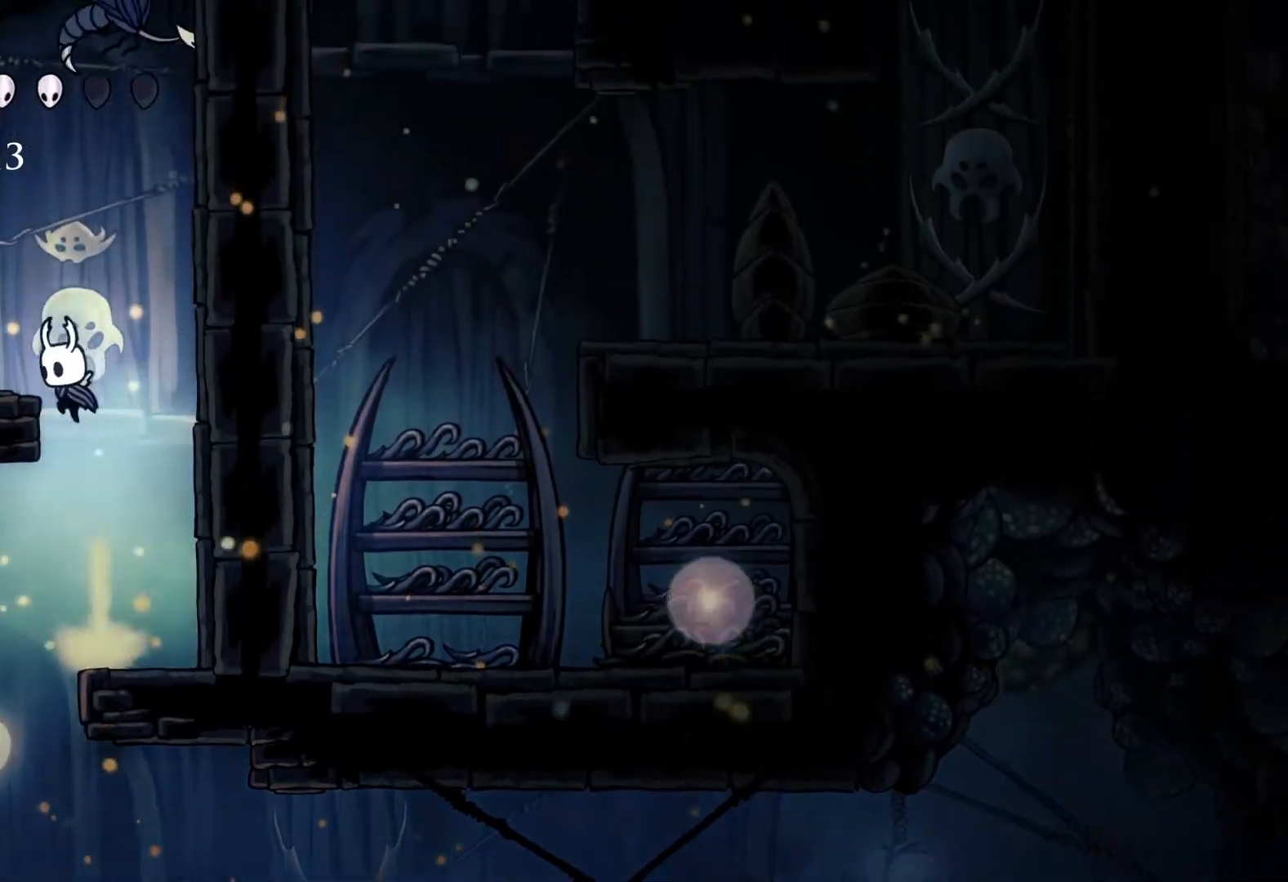
{"buttons": ["A"], "left_stick": "left", "right_stick": "center", "events": [[83, "A", "up"], [183, "left_stick", "center"], [200, "A", "down"], [333, "left_stick", "left"]]}
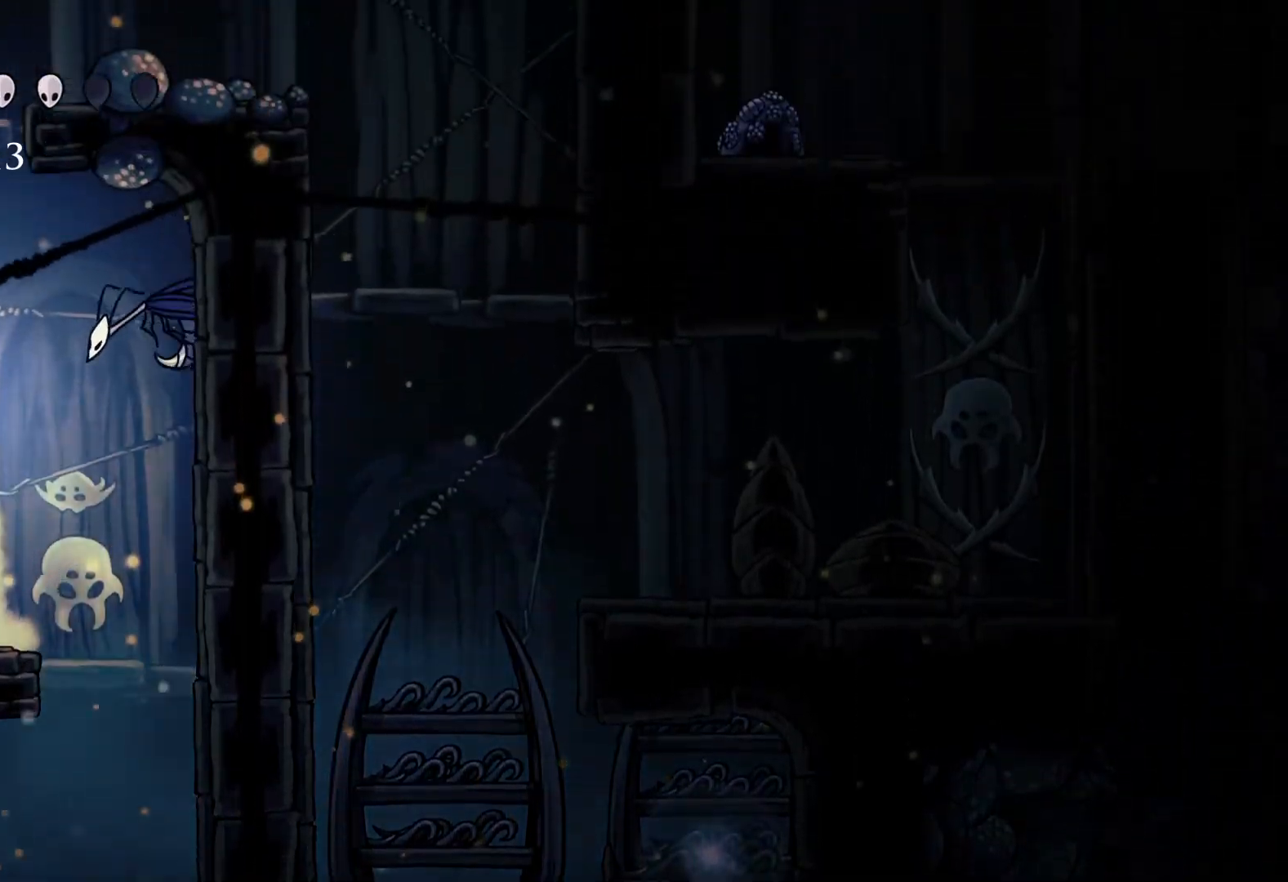
{"buttons": ["A"], "left_stick": "right", "right_stick": "center", "events": [[117, "A", "up"], [200, "left_stick", "center"], [267, "A", "down"], [283, "left_stick", "right"]]}
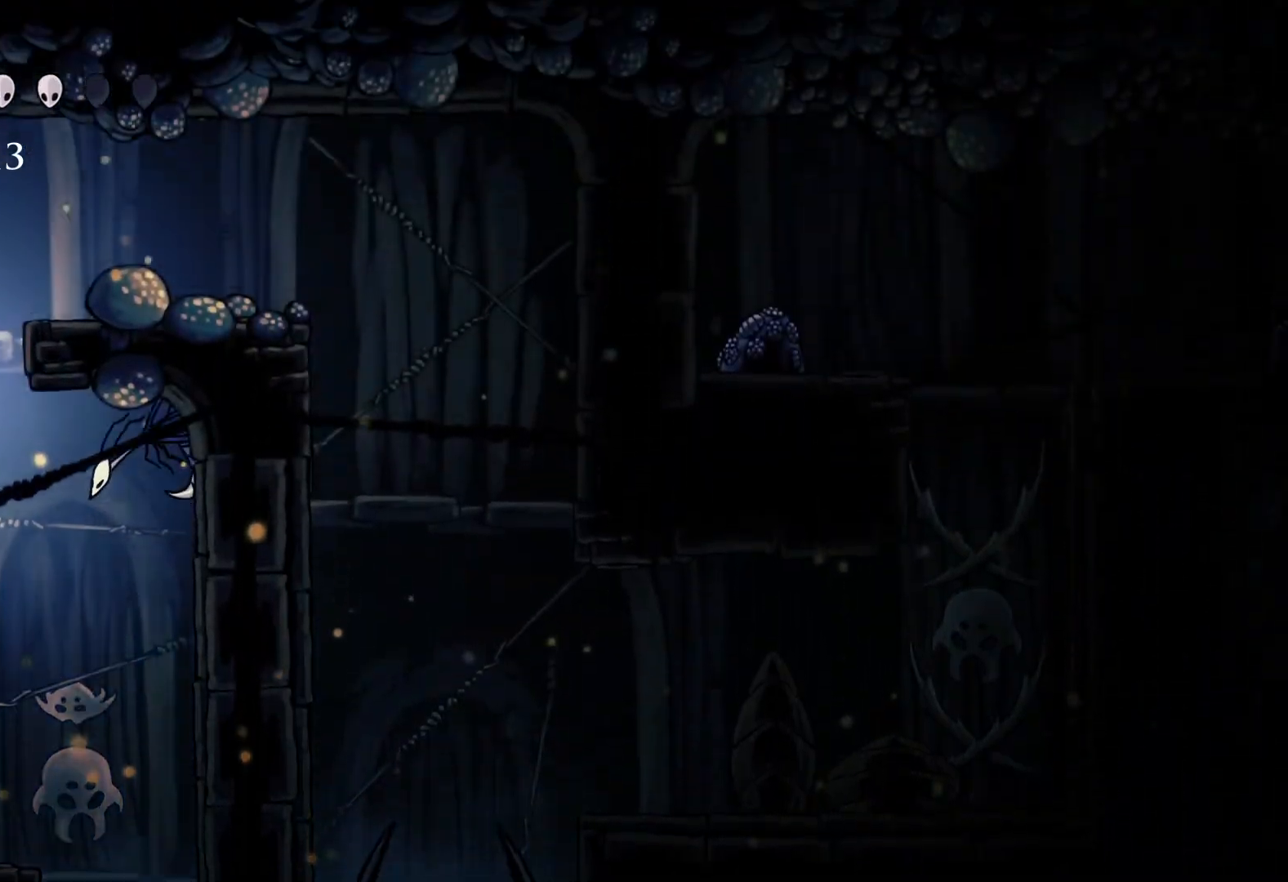
{"buttons": [], "left_stick": "right", "right_stick": "center", "events": [[317, "A", "up"]]}
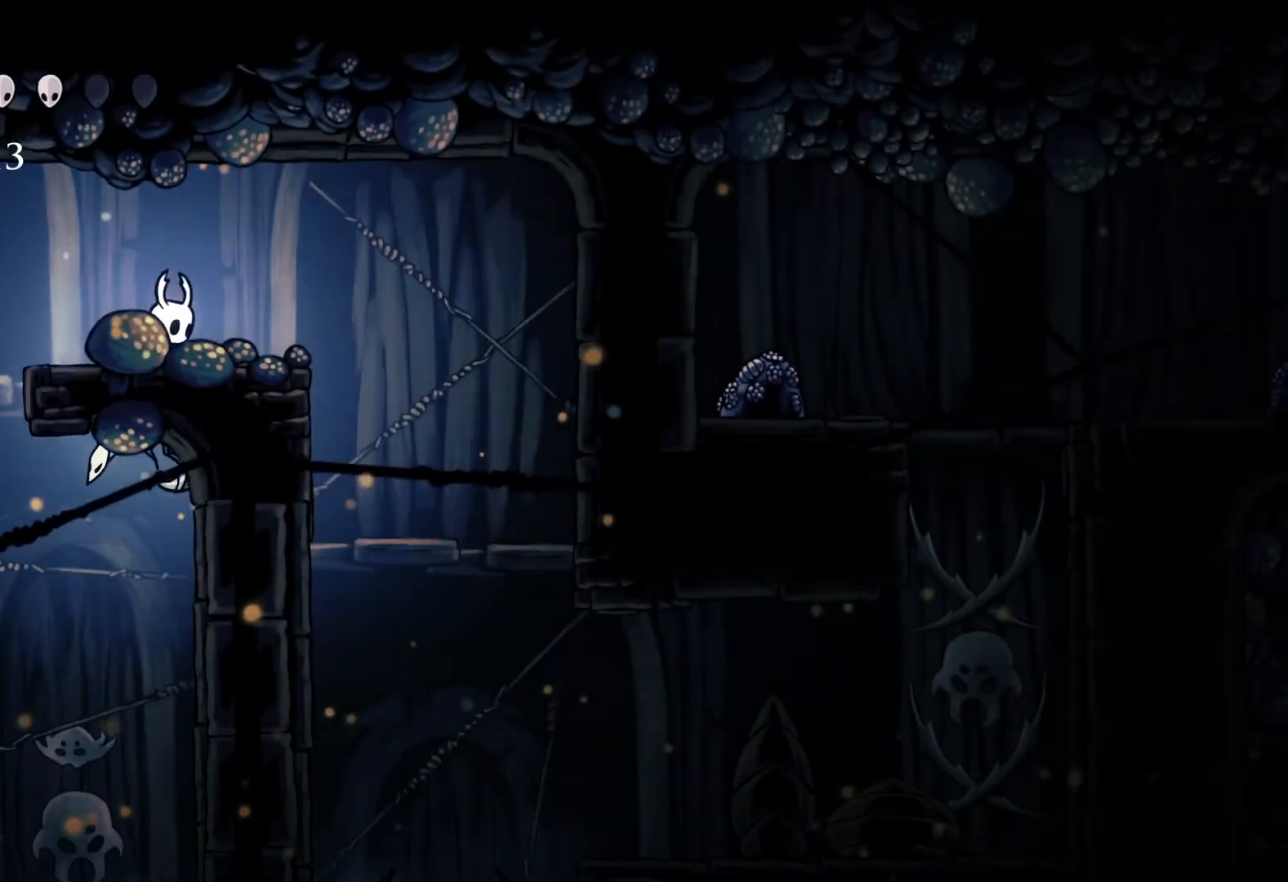
{"buttons": [], "left_stick": "right", "right_stick": "center", "events": []}
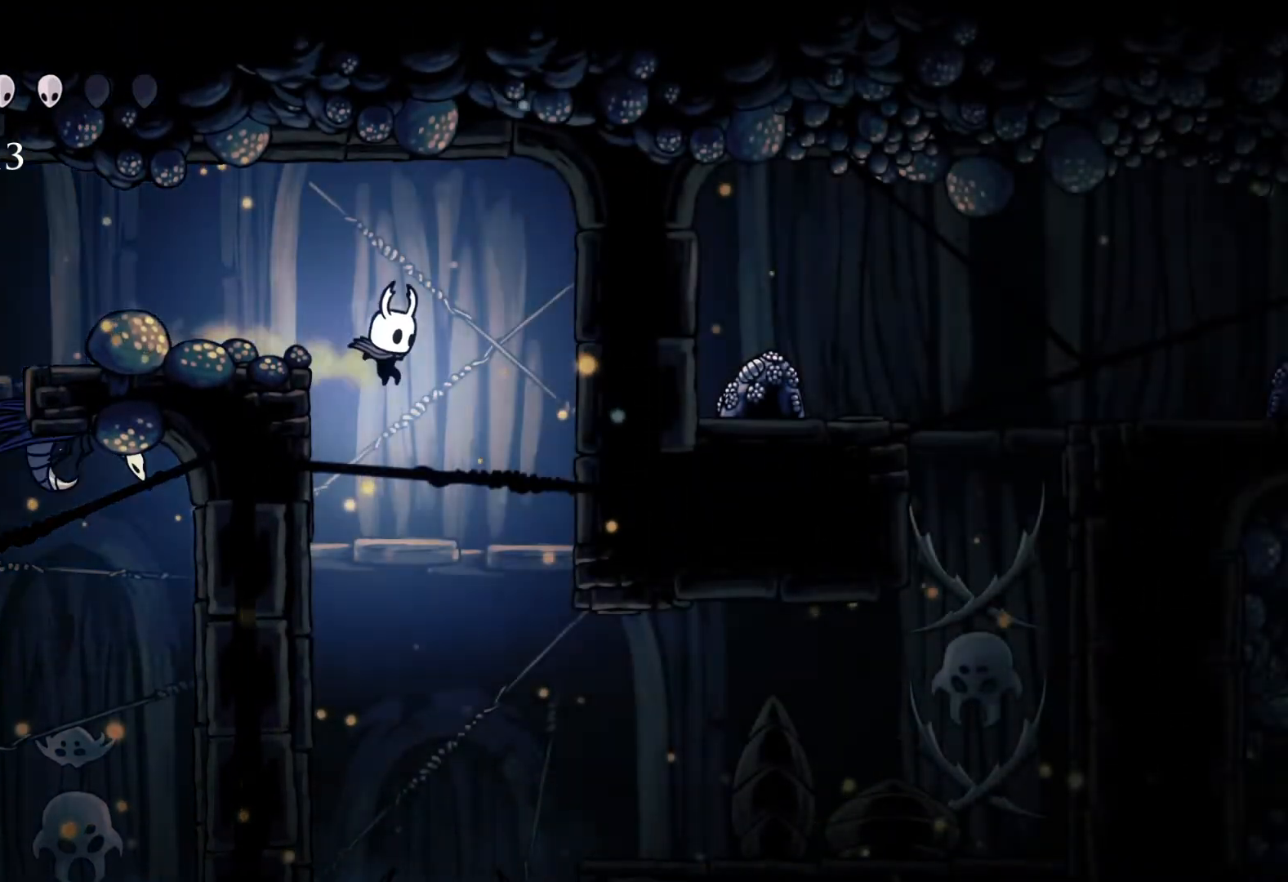
{"buttons": [], "left_stick": "center", "right_stick": "center", "events": [[233, "left_stick", "center"]]}
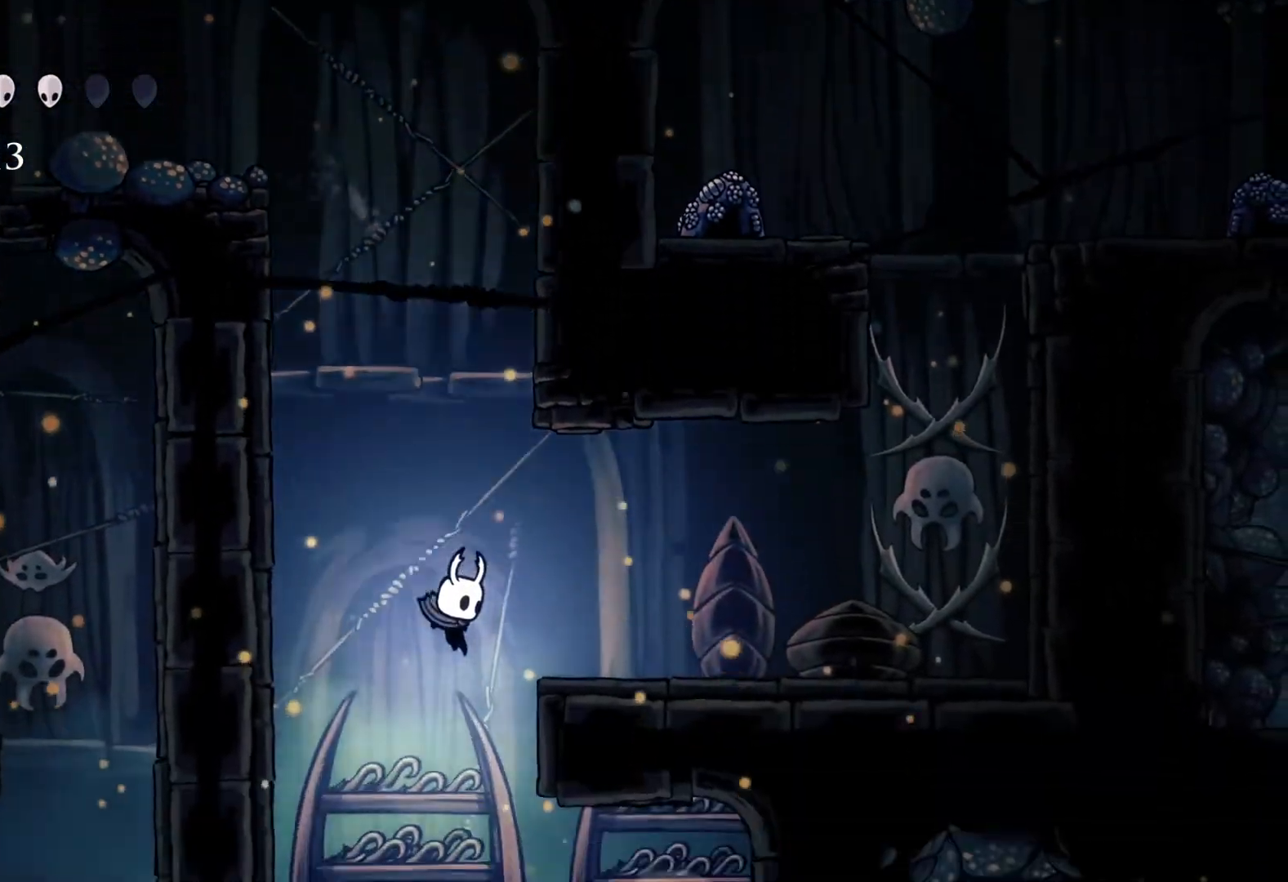
{"buttons": ["L1"], "left_stick": "center", "right_stick": "center", "events": [[167, "left_stick", "right"], [450, "L1", "down"], [500, "left_stick", "center"]]}
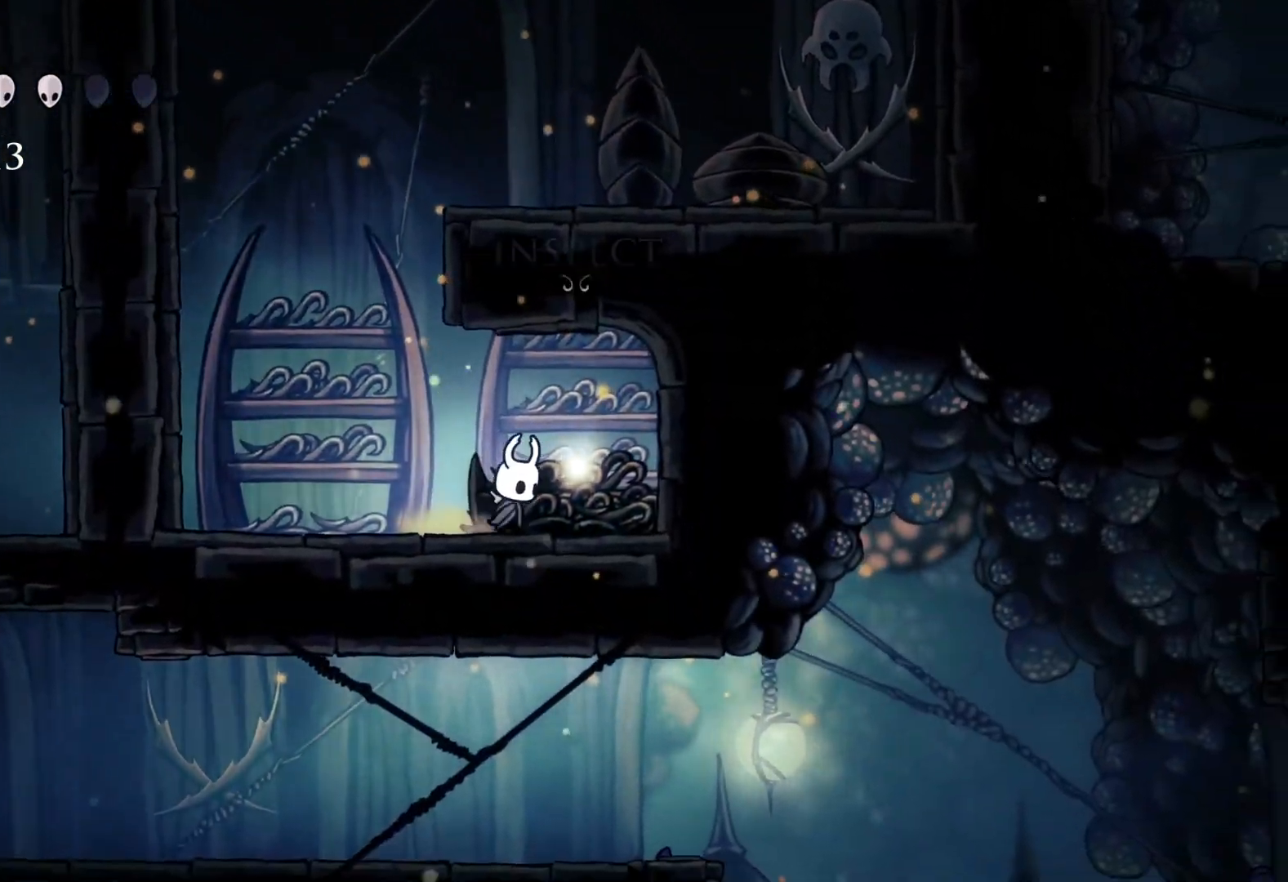
{"buttons": [], "left_stick": "center", "right_stick": "center", "events": [[17, "L1", "up"], [100, "left_stick", "up-right"], [167, "L1", "down"], [167, "left_stick", "center"], [233, "L1", "up"]]}
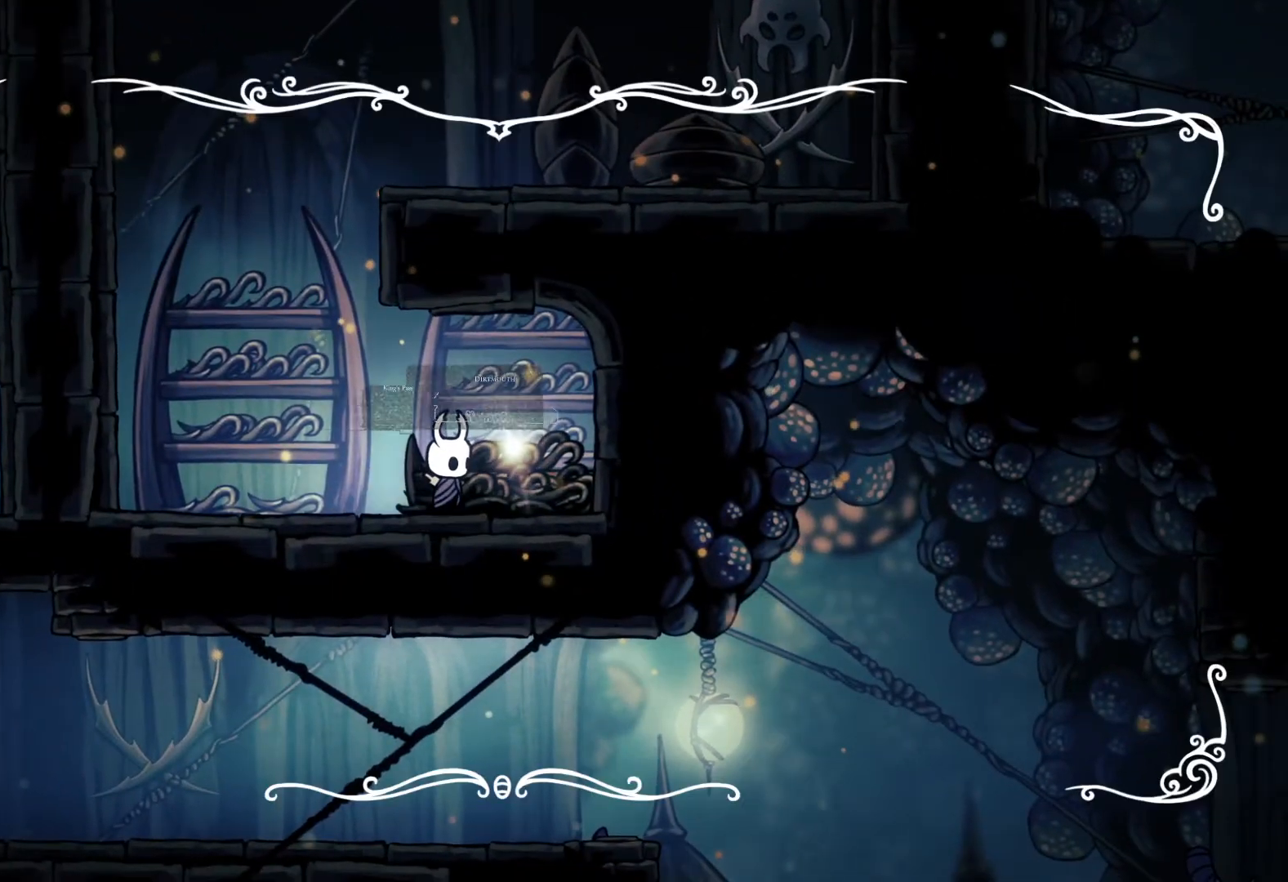
{"buttons": [], "left_stick": "center", "right_stick": "center", "events": []}
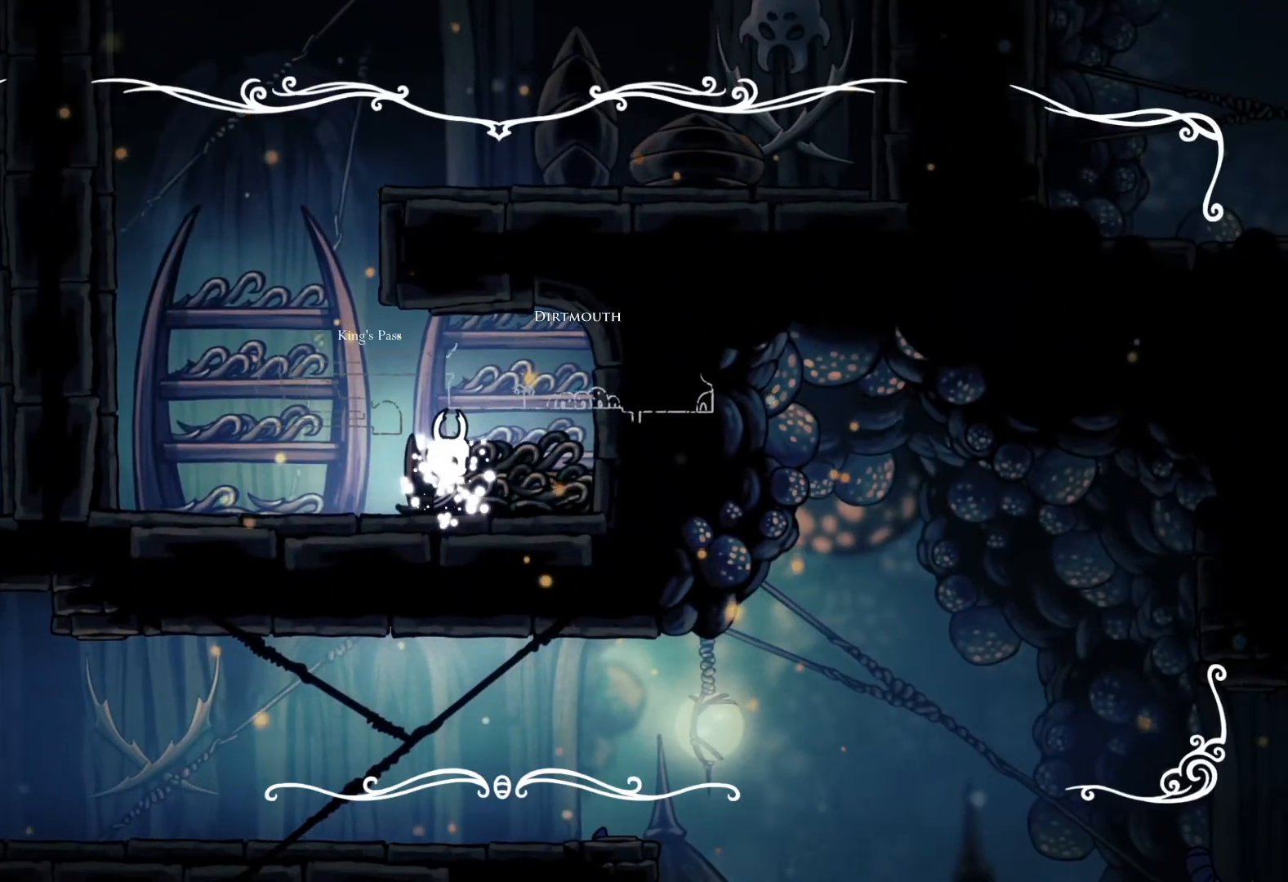
{"buttons": [], "left_stick": "center", "right_stick": "center", "events": [[67, "SELECT", "down"], [167, "SELECT", "up"]]}
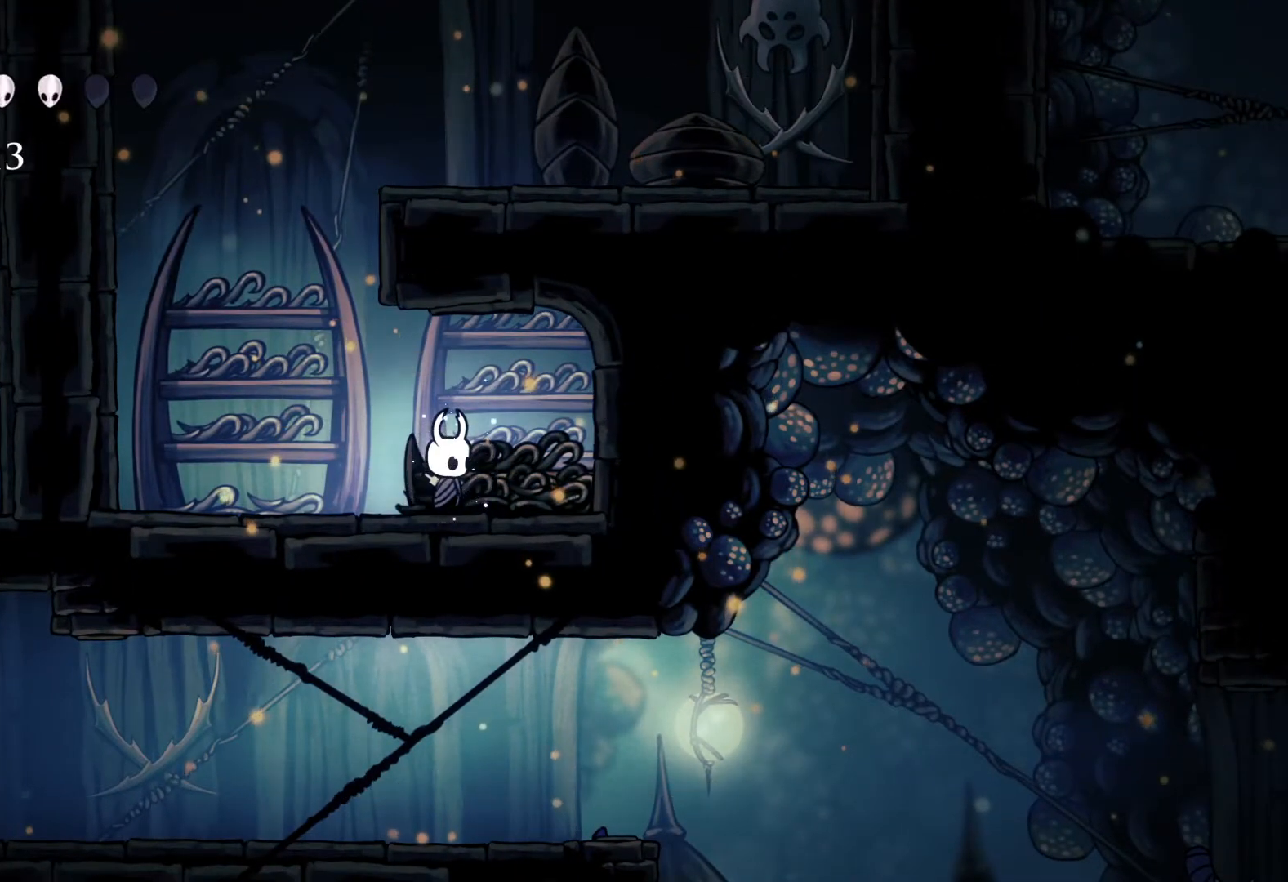
{"buttons": [], "left_stick": "center", "right_stick": "center", "events": []}
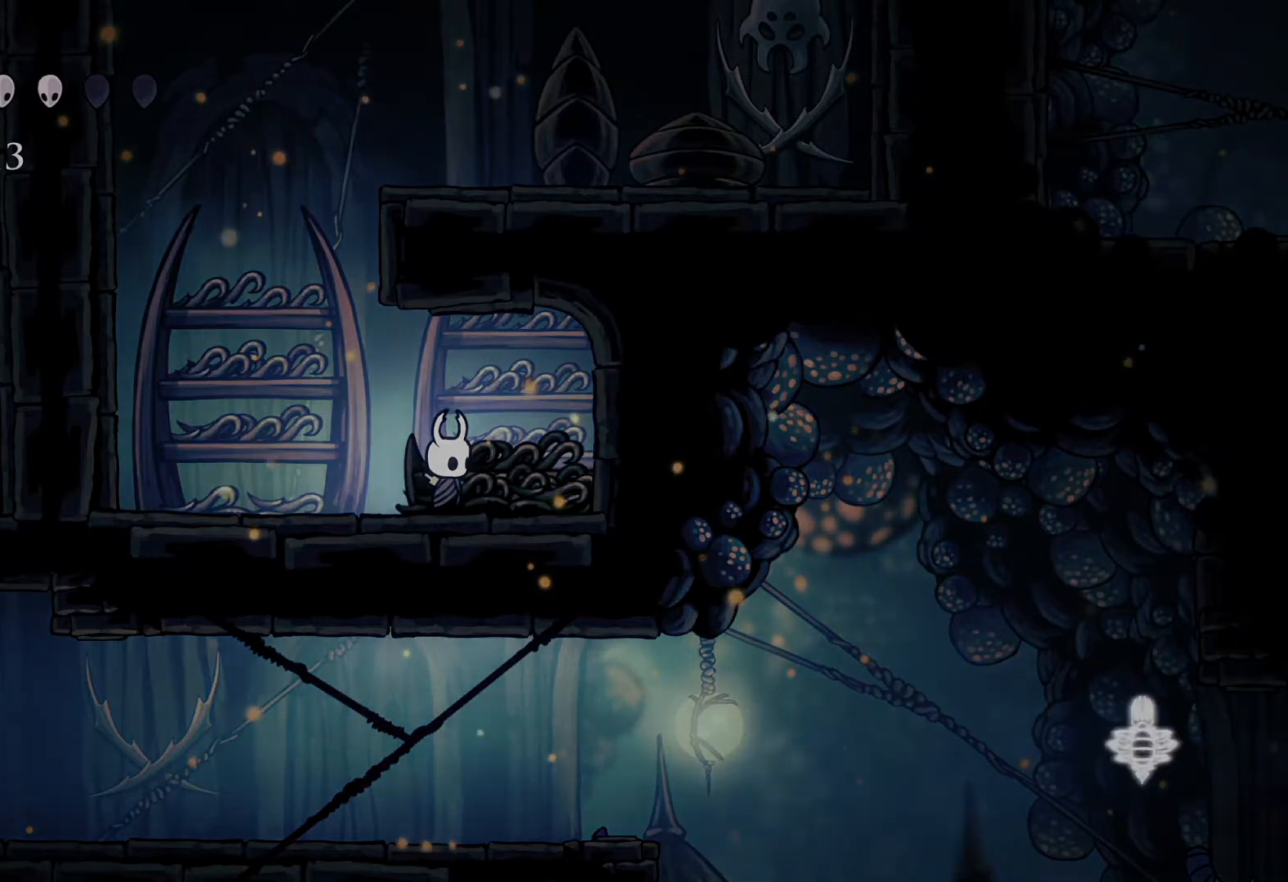
{"buttons": [], "left_stick": "center", "right_stick": "center", "events": []}
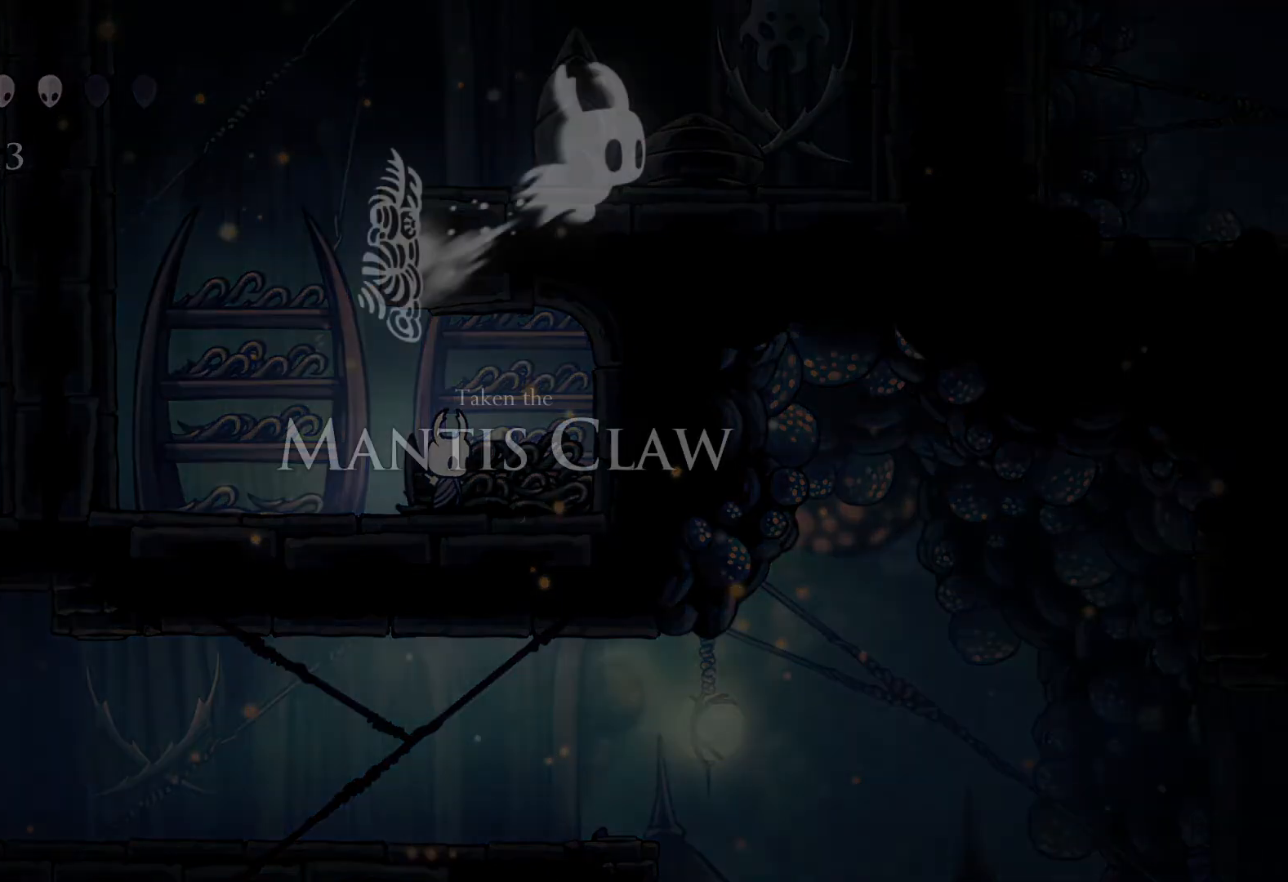
{"buttons": [], "left_stick": "center", "right_stick": "center", "events": []}
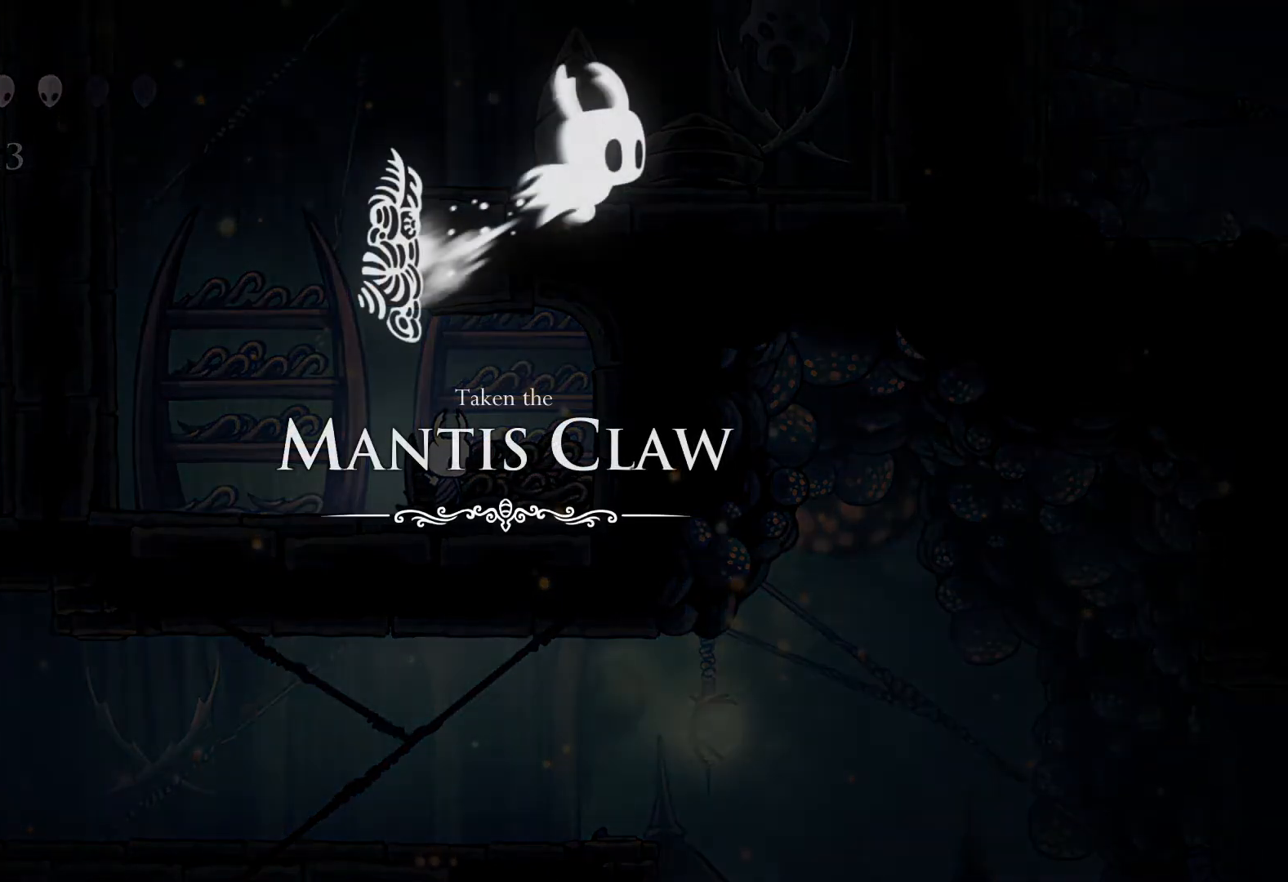
{"buttons": [], "left_stick": "right", "right_stick": "center", "events": [[133, "left_stick", "left"], [350, "left_stick", "right"]]}
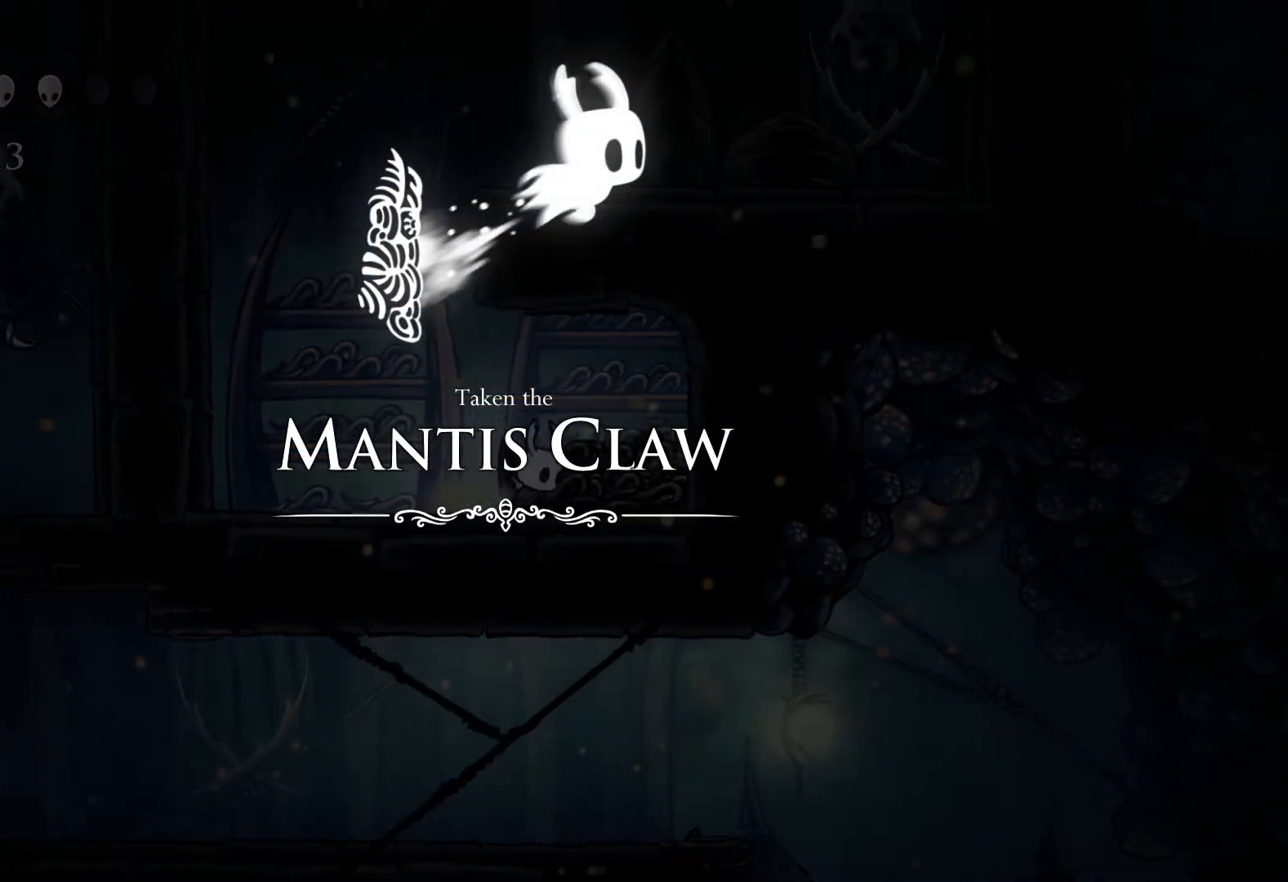
{"buttons": [], "left_stick": "right", "right_stick": "center", "events": [[33, "left_stick", "left"], [167, "left_stick", "right"], [317, "left_stick", "up-left"], [450, "left_stick", "right"]]}
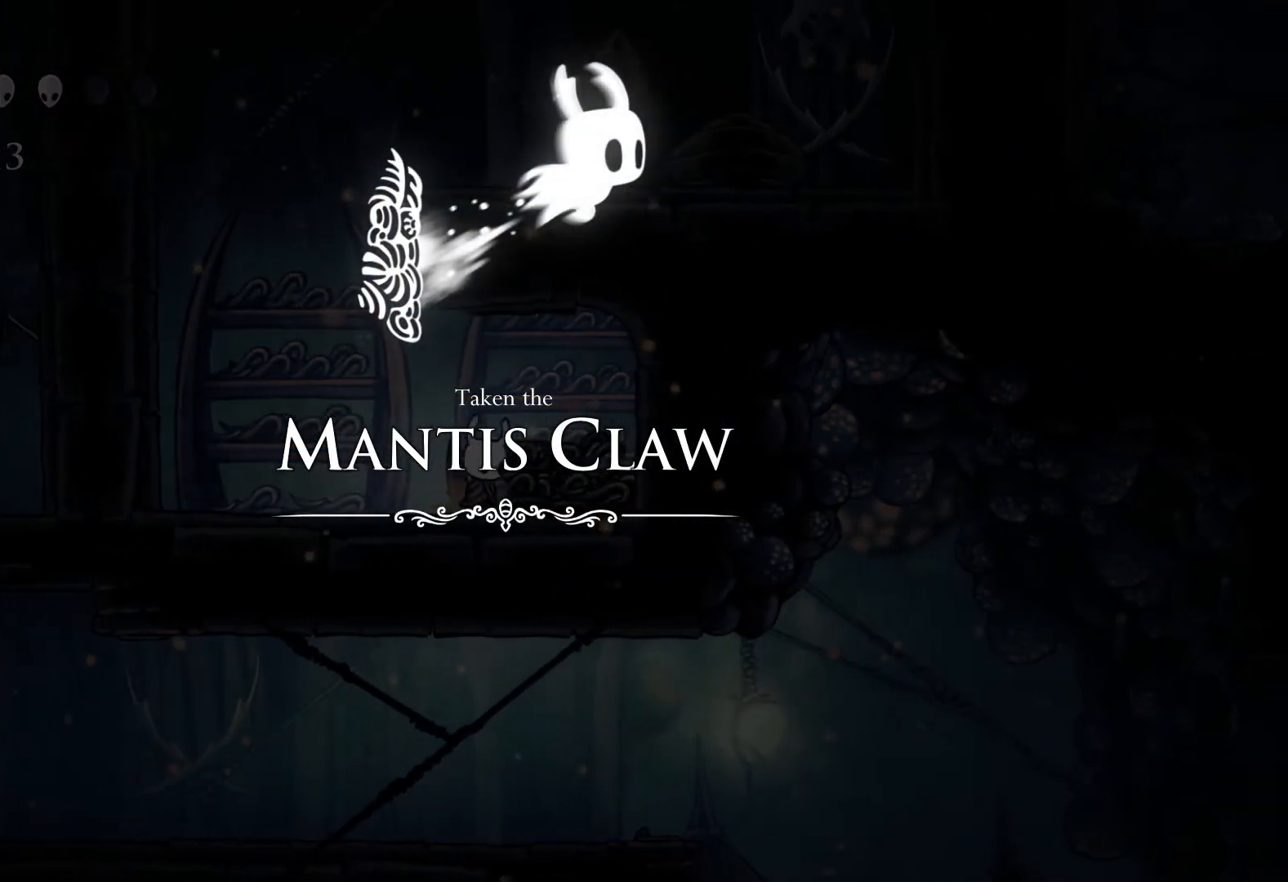
{"buttons": [], "left_stick": "left", "right_stick": "center", "events": [[100, "left_stick", "up-left"], [300, "left_stick", "right"], [467, "left_stick", "left"]]}
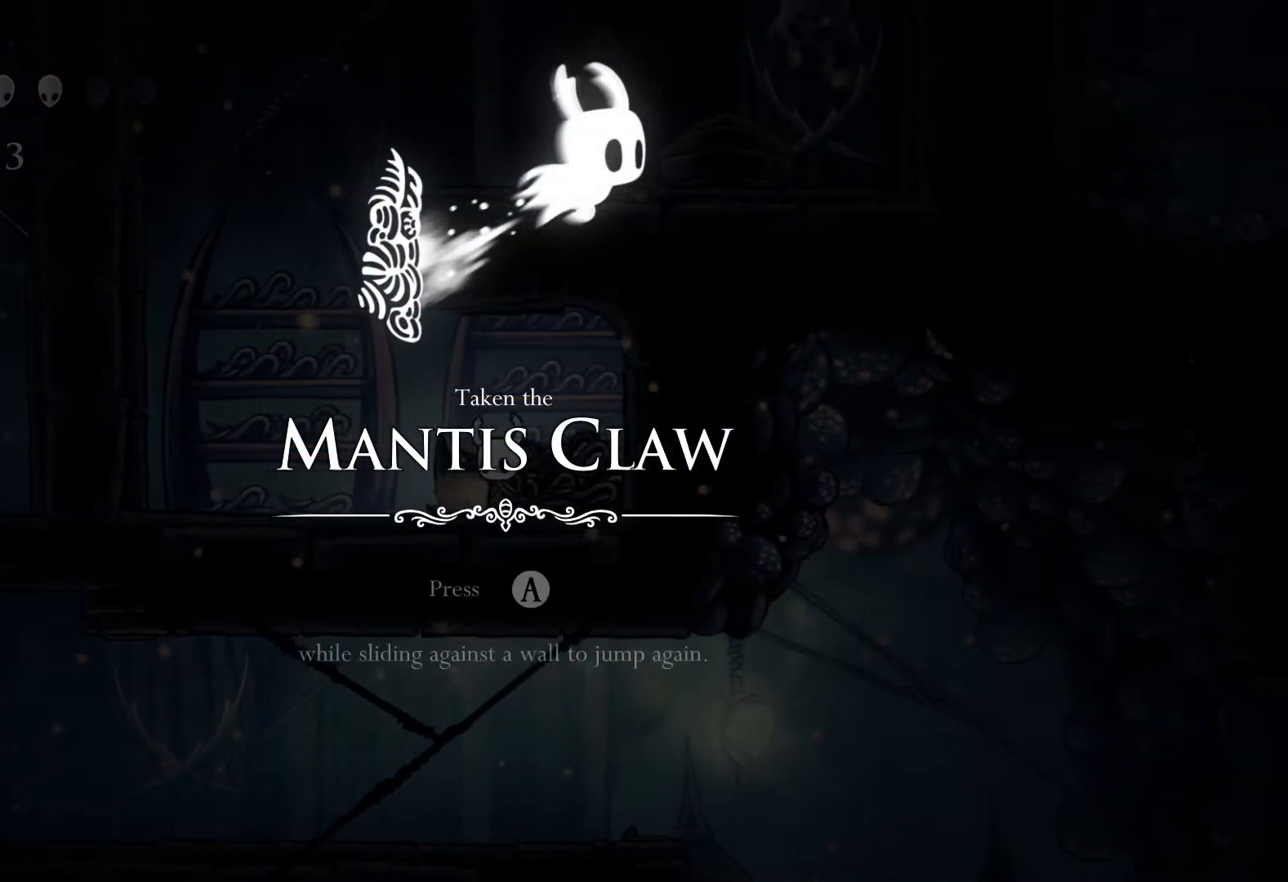
{"buttons": [], "left_stick": "right", "right_stick": "center", "events": [[150, "left_stick", "right"], [283, "left_stick", "left"], [433, "left_stick", "right"]]}
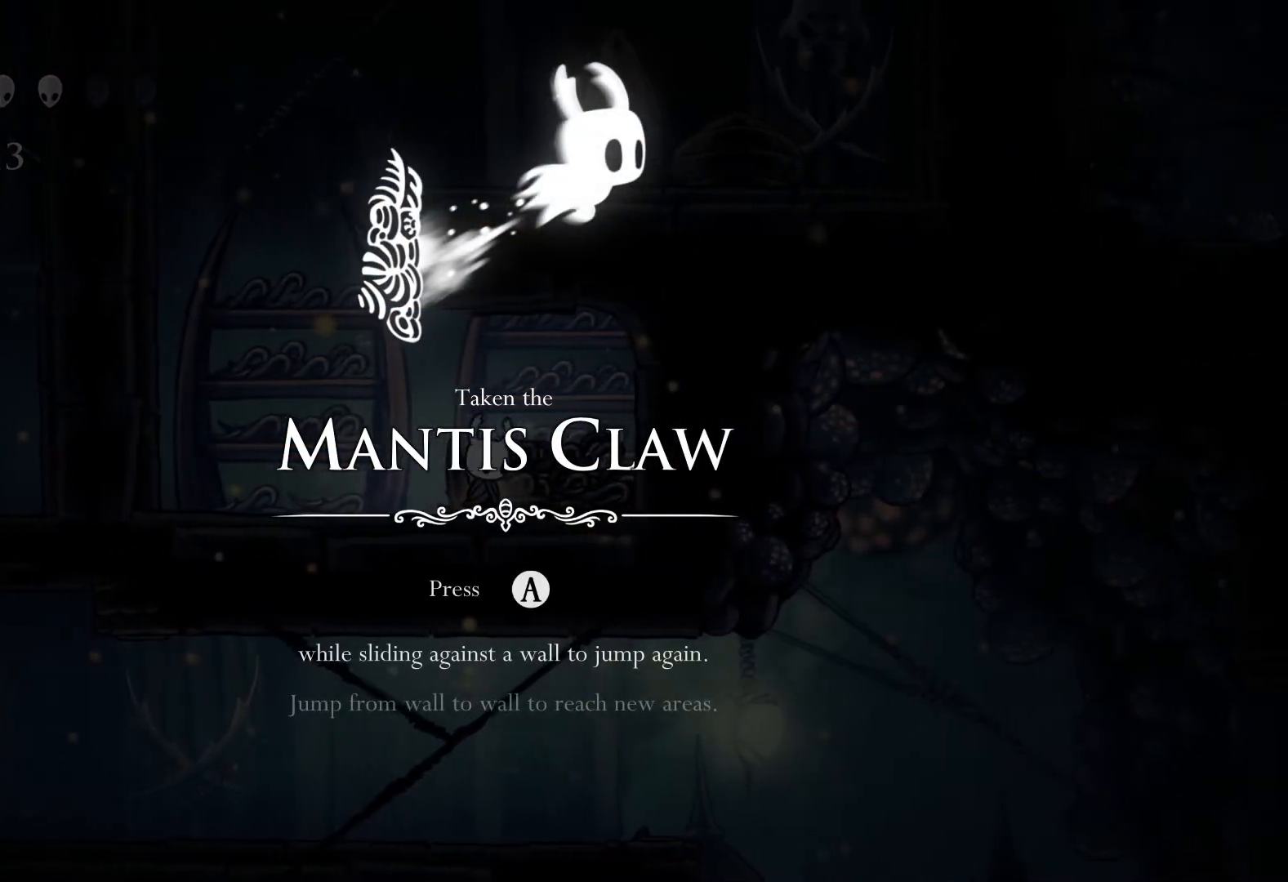
{"buttons": [], "left_stick": "center", "right_stick": "center", "events": [[83, "left_stick", "left"], [233, "left_stick", "right"], [383, "left_stick", "left"], [500, "left_stick", "center"]]}
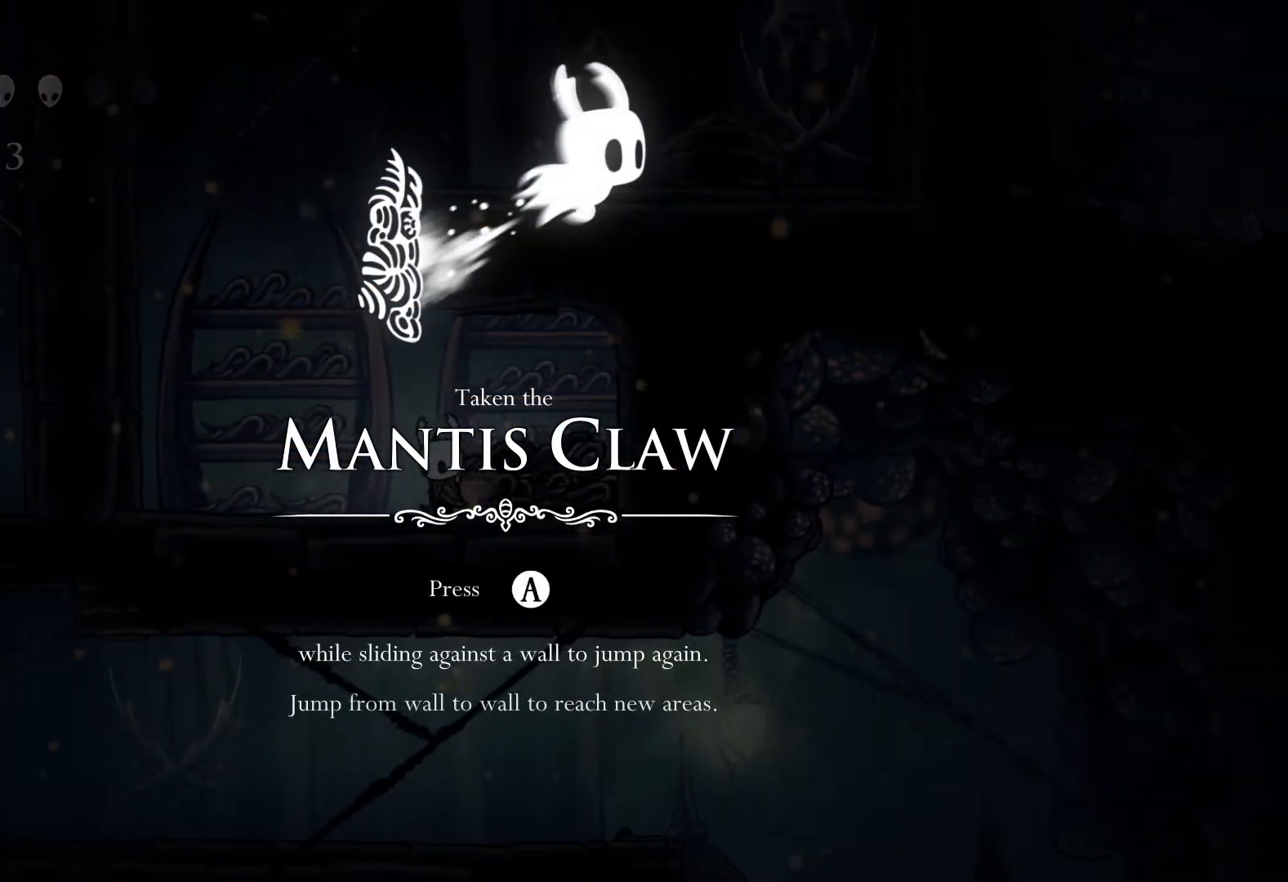
{"buttons": [], "left_stick": "center", "right_stick": "center", "events": []}
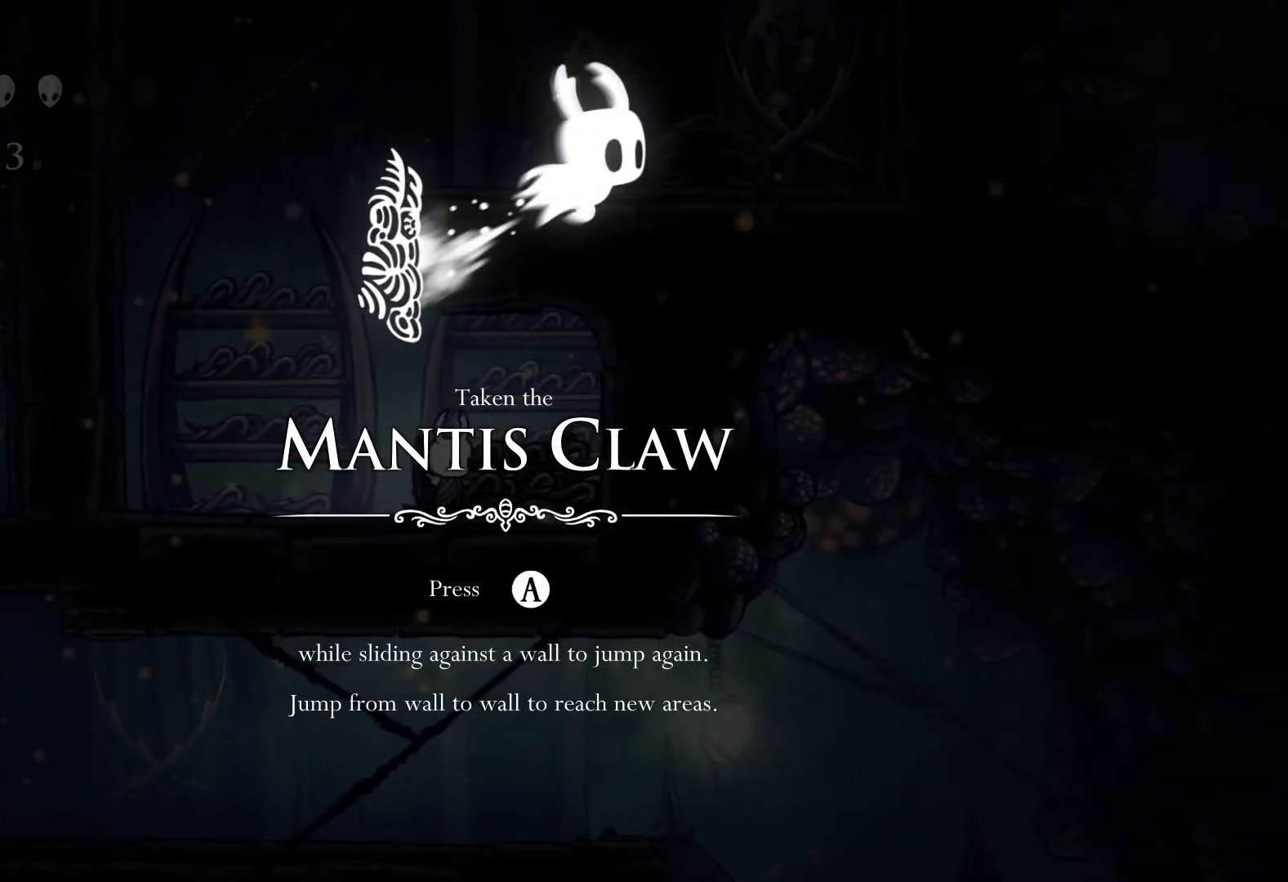
{"buttons": ["A"], "left_stick": "center", "right_stick": "center", "events": [[467, "A", "down"]]}
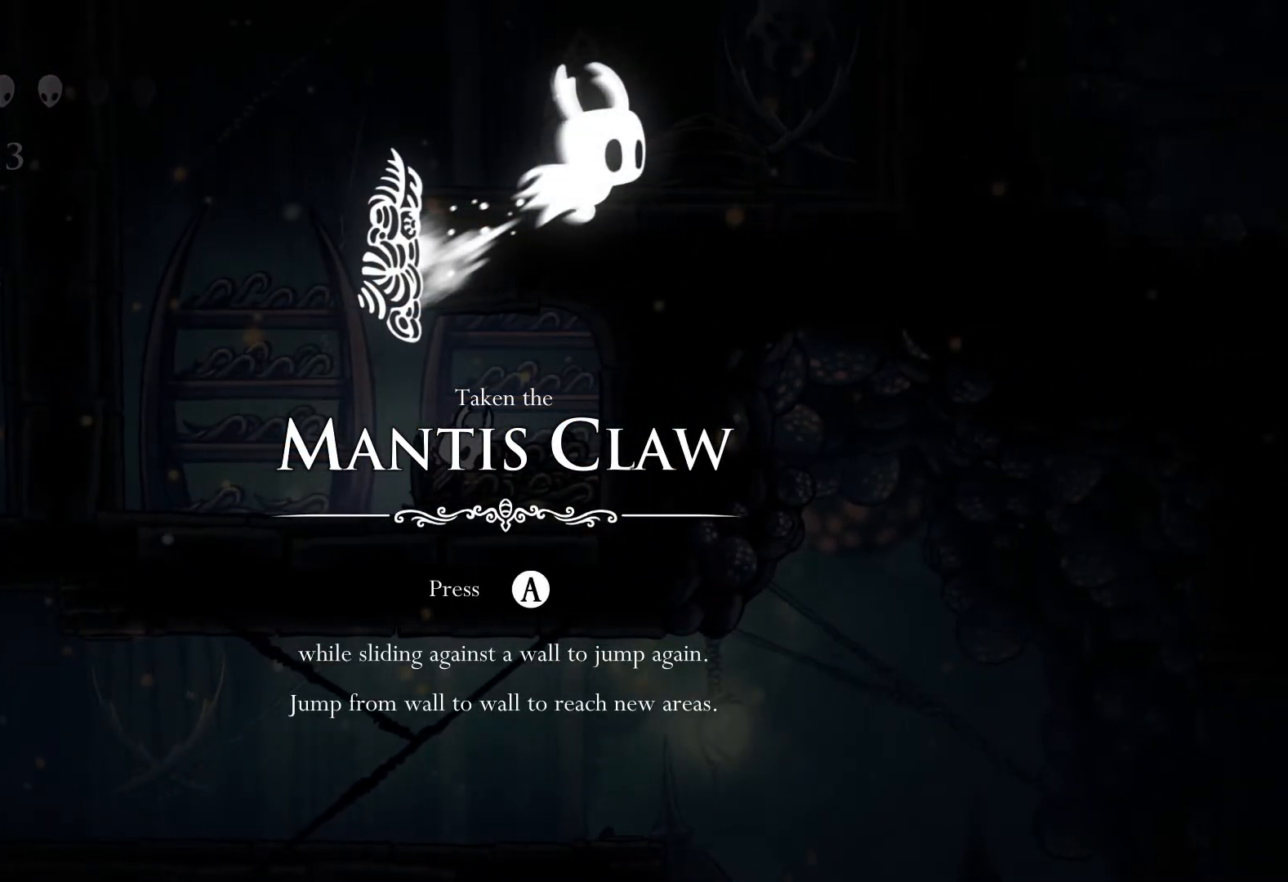
{"buttons": [], "left_stick": "center", "right_stick": "center", "events": [[100, "A", "up"], [283, "A", "down"], [400, "A", "up"]]}
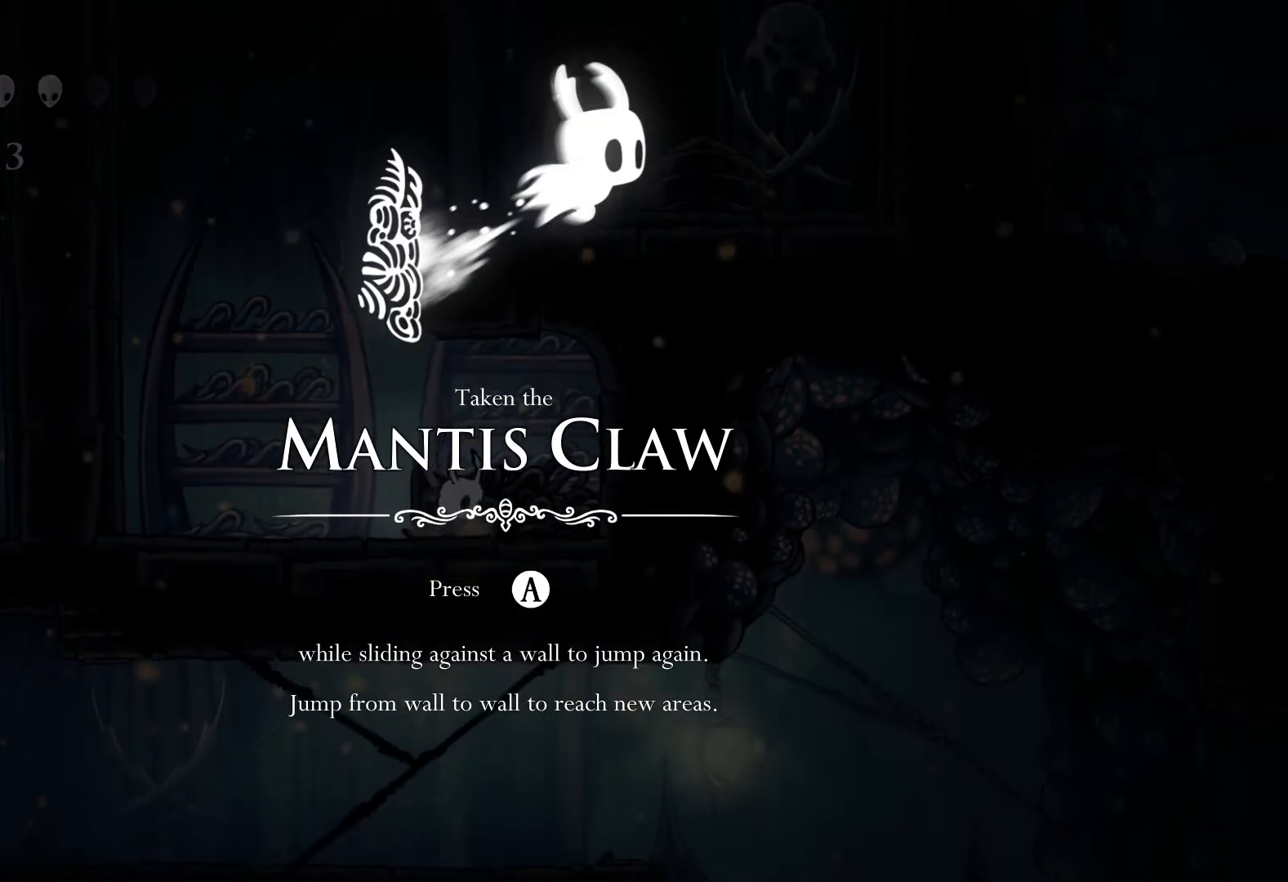
{"buttons": [], "left_stick": "center", "right_stick": "center", "events": [[117, "A", "down"], [217, "A", "up"]]}
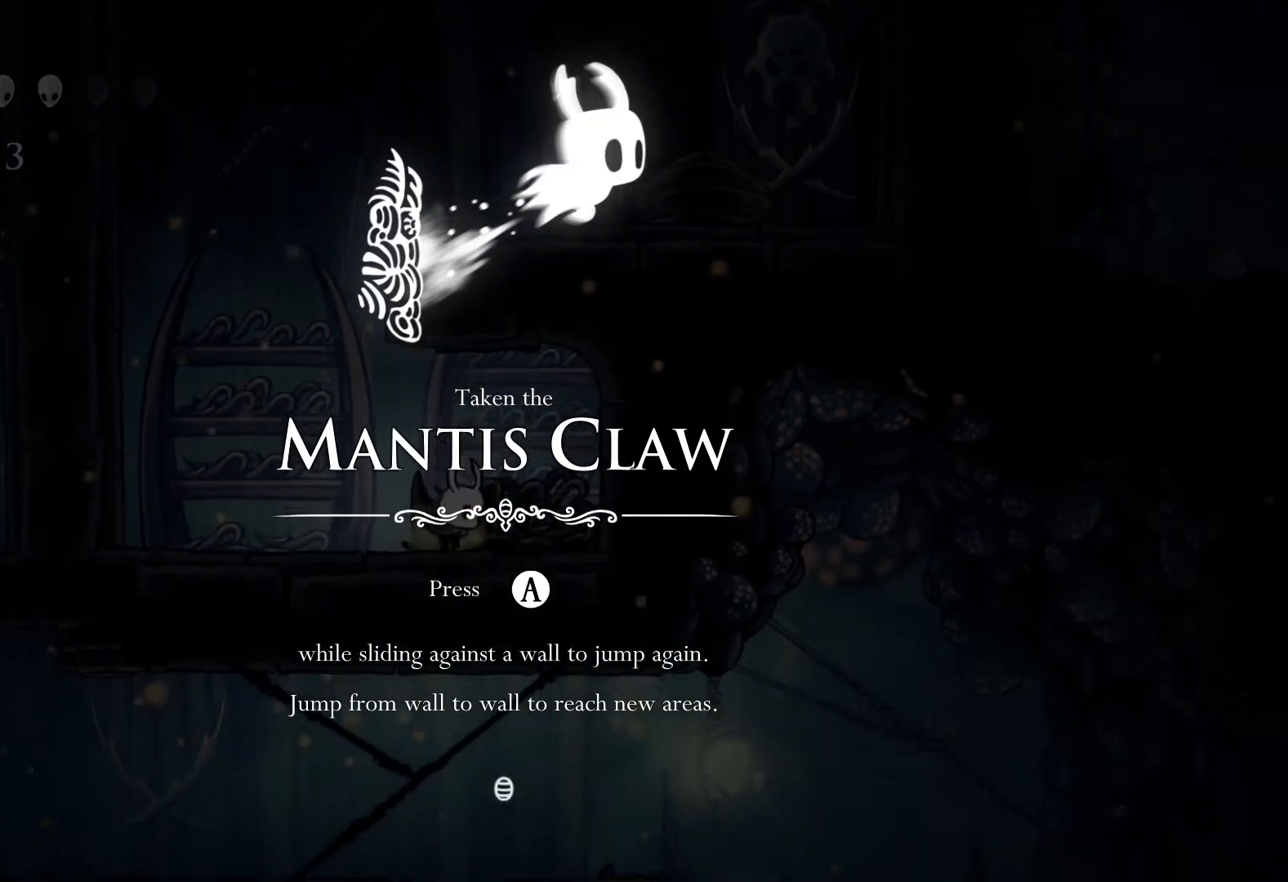
{"buttons": [], "left_stick": "center", "right_stick": "center", "events": [[50, "A", "down"], [150, "A", "up"]]}
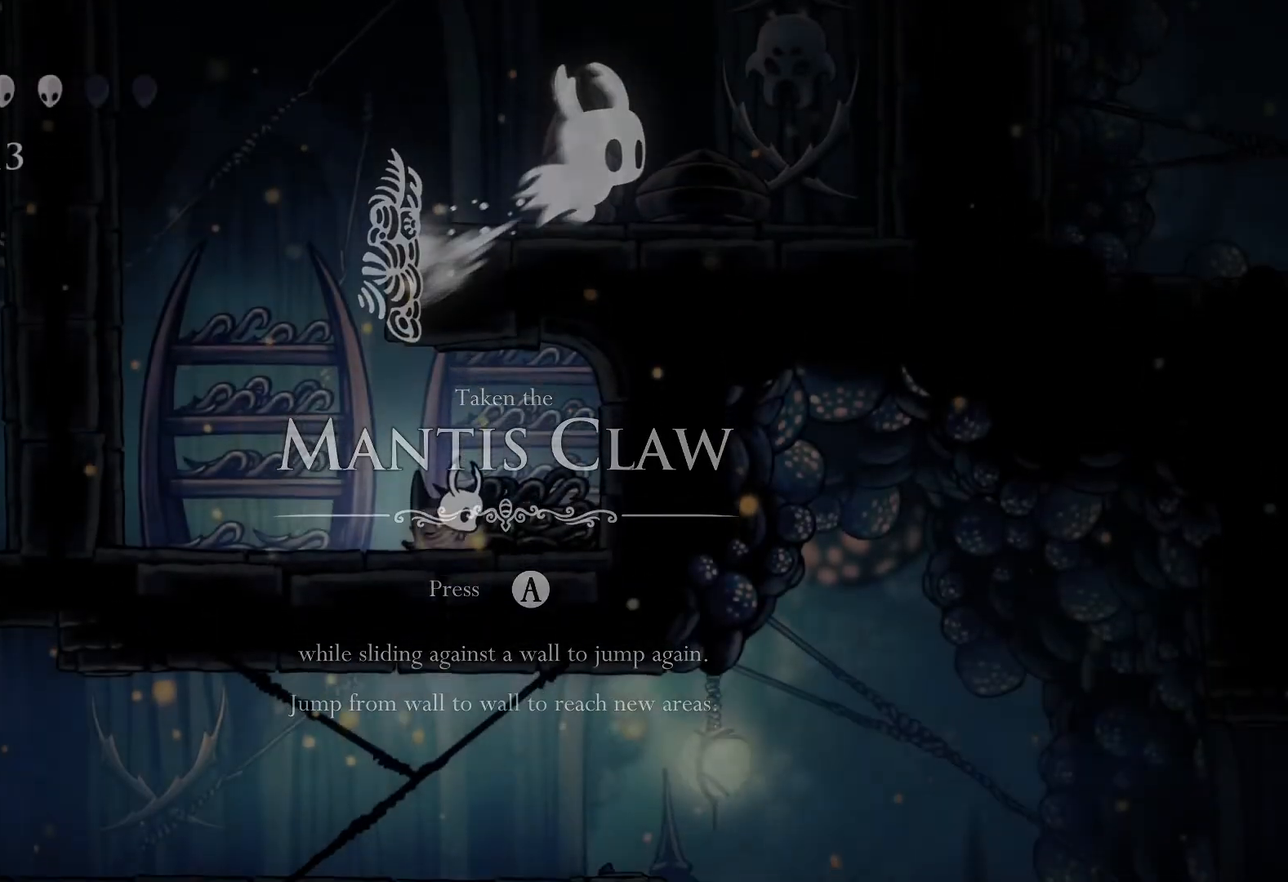
{"buttons": [], "left_stick": "center", "right_stick": "center", "events": []}
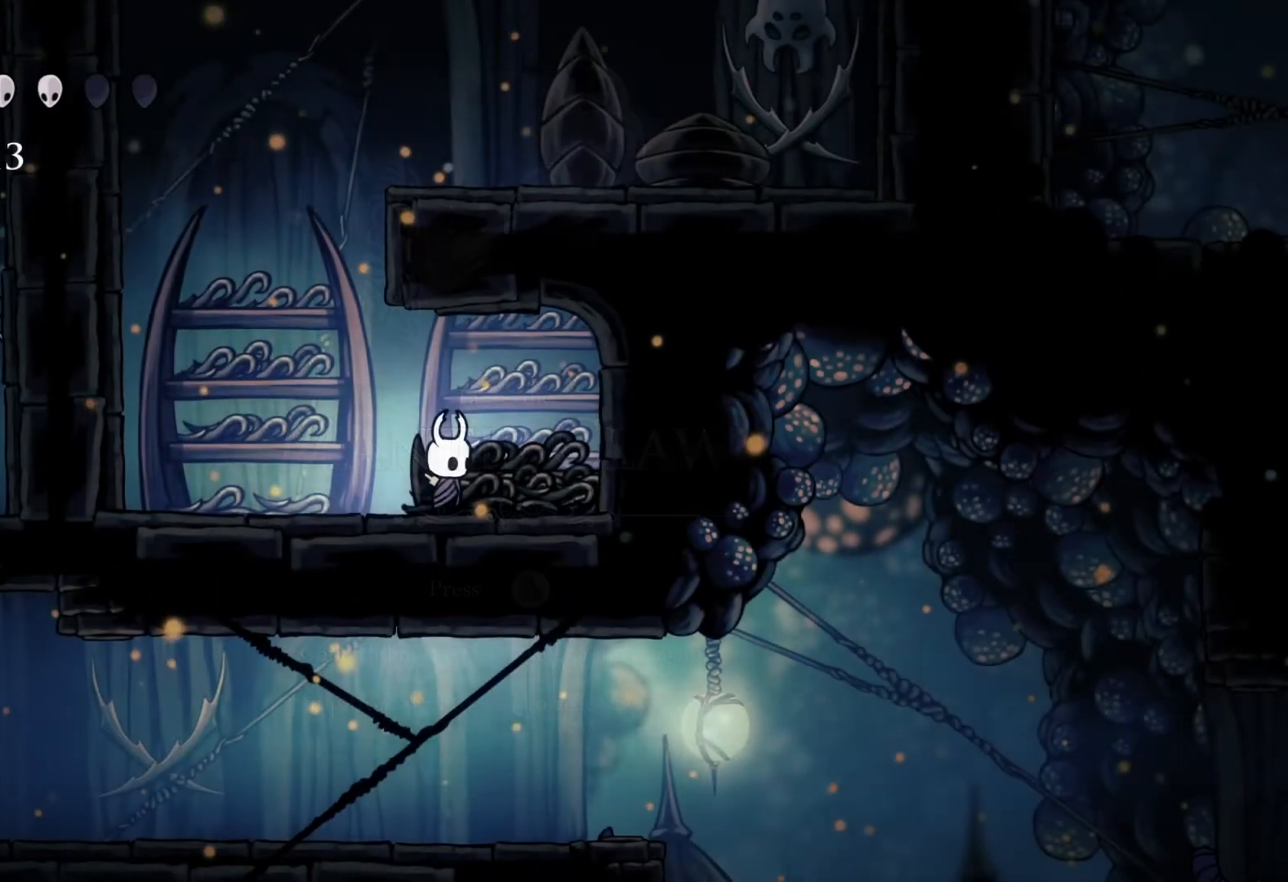
{"buttons": [], "left_stick": "center", "right_stick": "center", "events": [[33, "left_stick", "left"], [233, "left_stick", "center"]]}